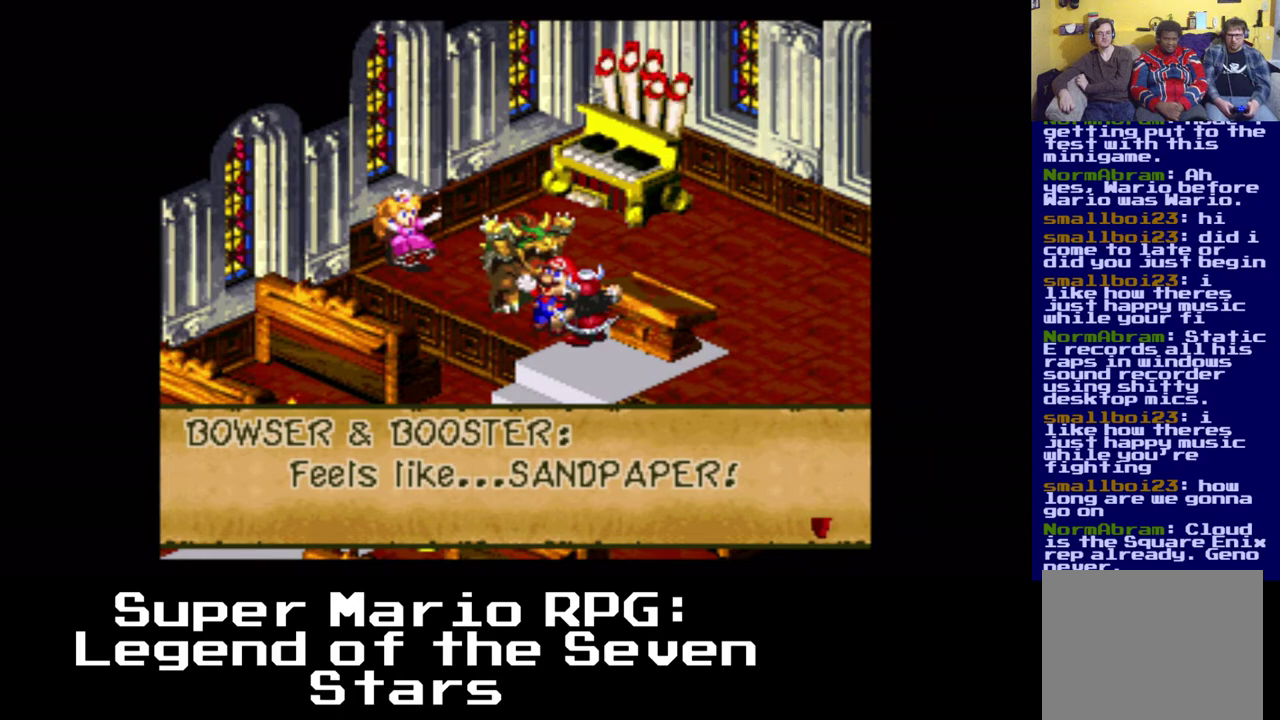
Gameplay with a controller (Xbox layout); each line is a JSON object with the inputs held at the frame after it. "events" lists button and stick changes between this image and that frame as [ms after this image, input, new state], when the widget could be followed in between. Not read: left_stick right_stick.
{"buttons": [], "events": [[333, "B", "down"], [433, "B", "up"]]}
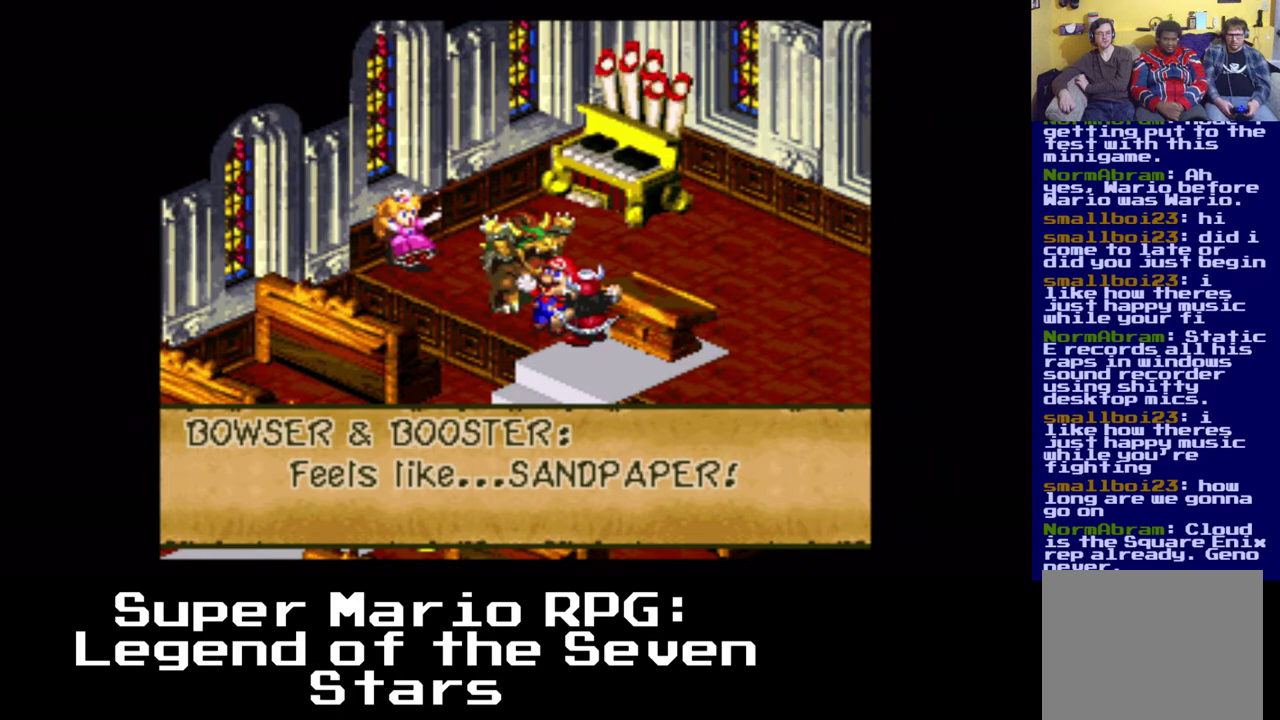
{"buttons": [], "events": []}
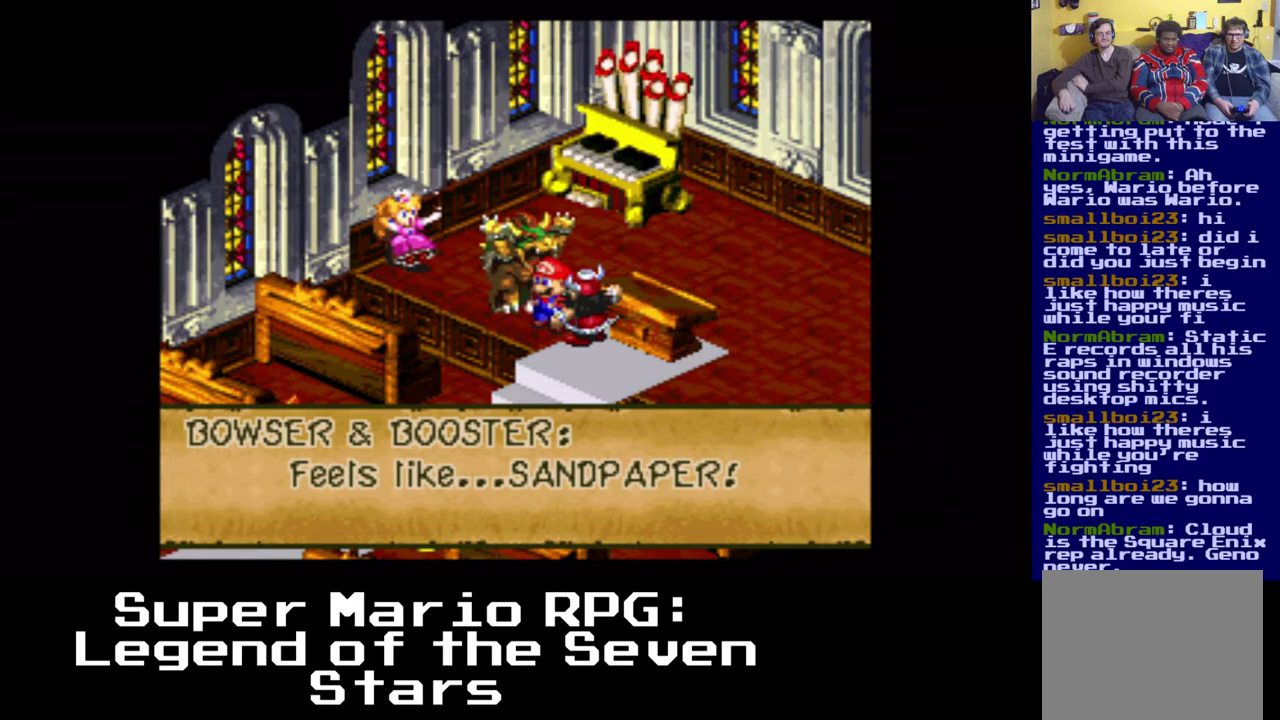
{"buttons": [], "events": []}
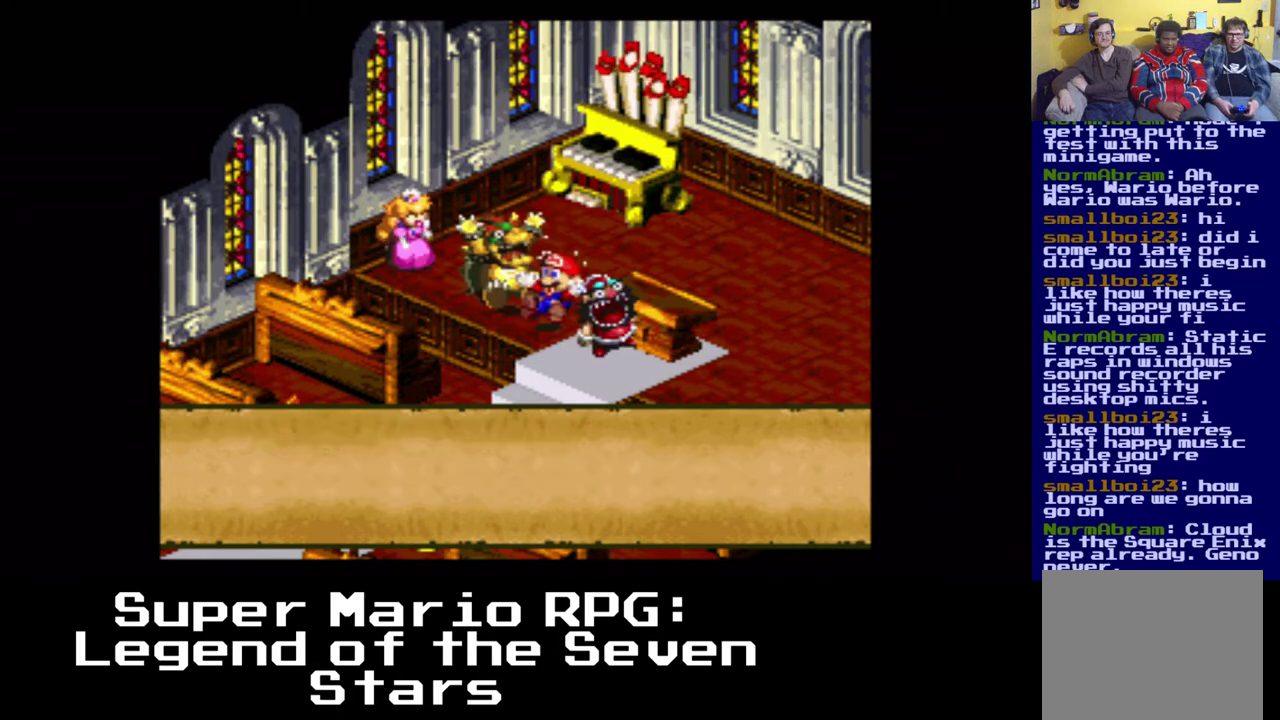
{"buttons": [], "events": []}
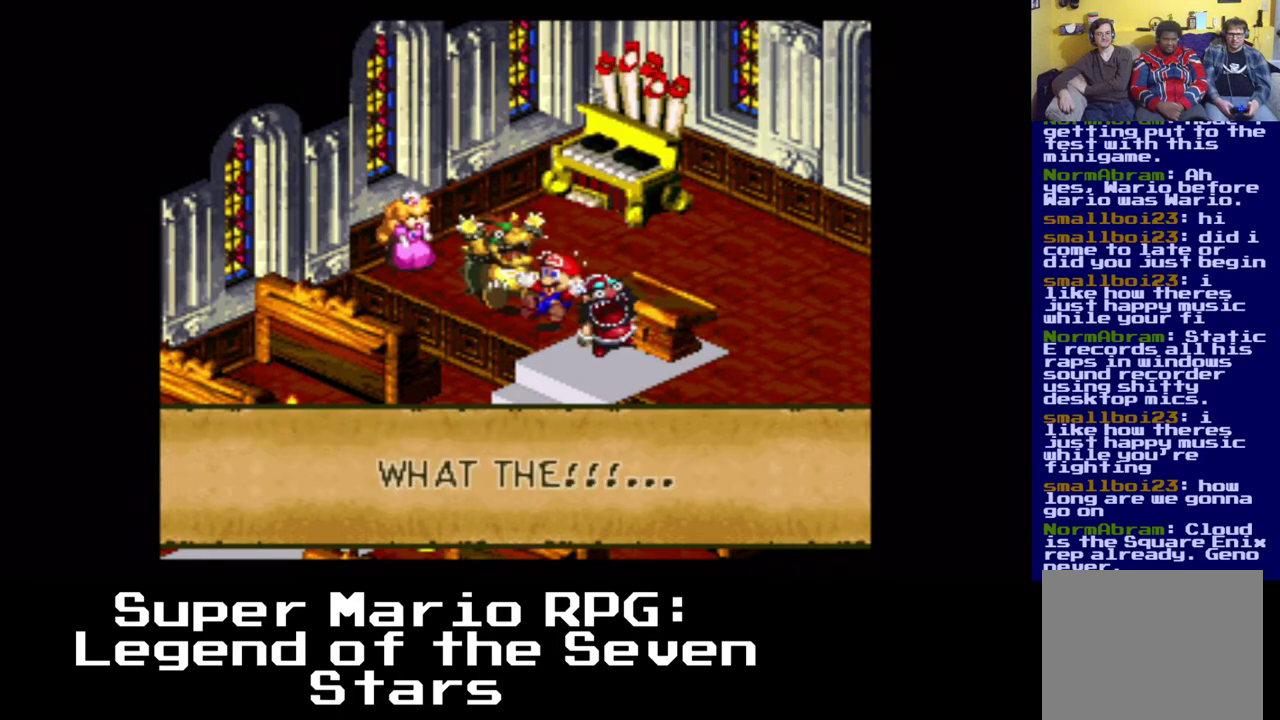
{"buttons": [], "events": [[250, "B", "down"], [433, "B", "up"]]}